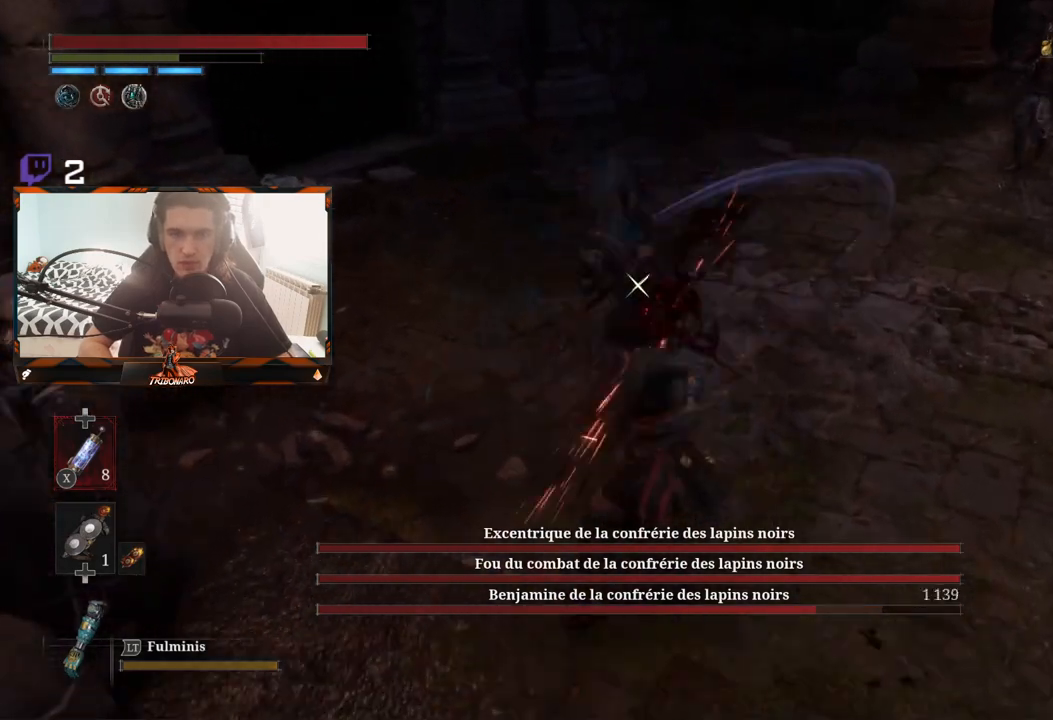
Gameplay with a controller (Xbox layout); each line is a JSON object with the inputs held at the frame after it. "events" lists button and stick changes between this image and that frame as [ms after this image, input, new state], when the widget could be followed in between.
{"buttons": [], "left_stick": "up-left", "right_stick": "center", "events": [[50, "left_stick", "left"], [250, "R1", "down"], [250, "left_stick", "up-left"], [333, "R1", "up"], [450, "R1", "down"], [483, "R1", "up"]]}
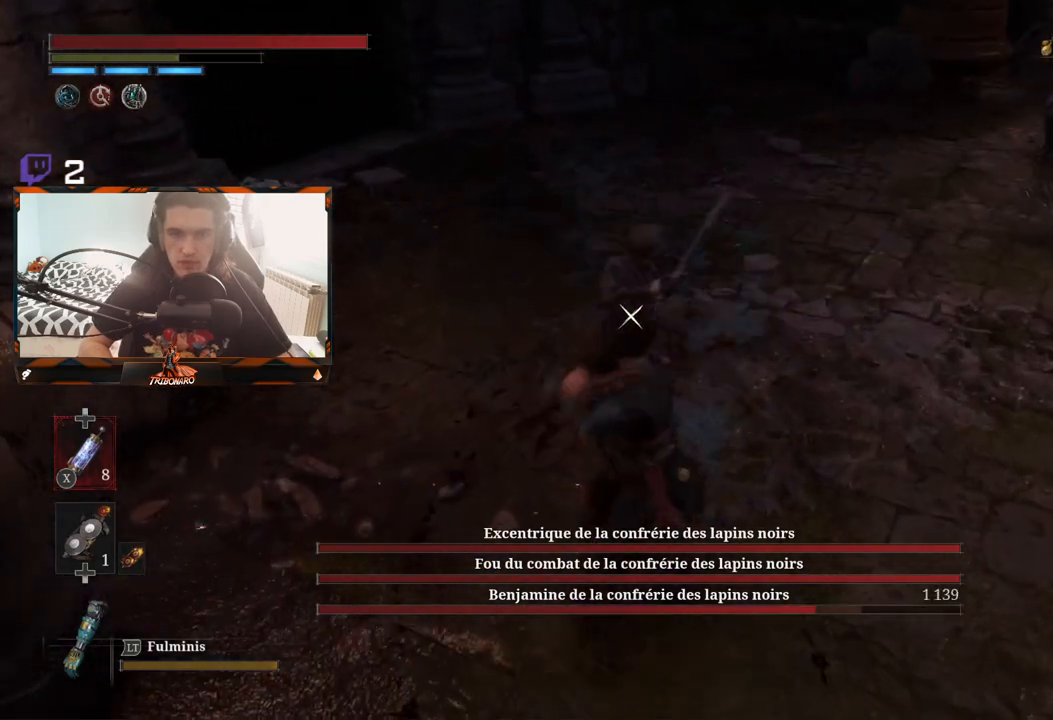
{"buttons": [], "left_stick": "up-left", "right_stick": "center", "events": []}
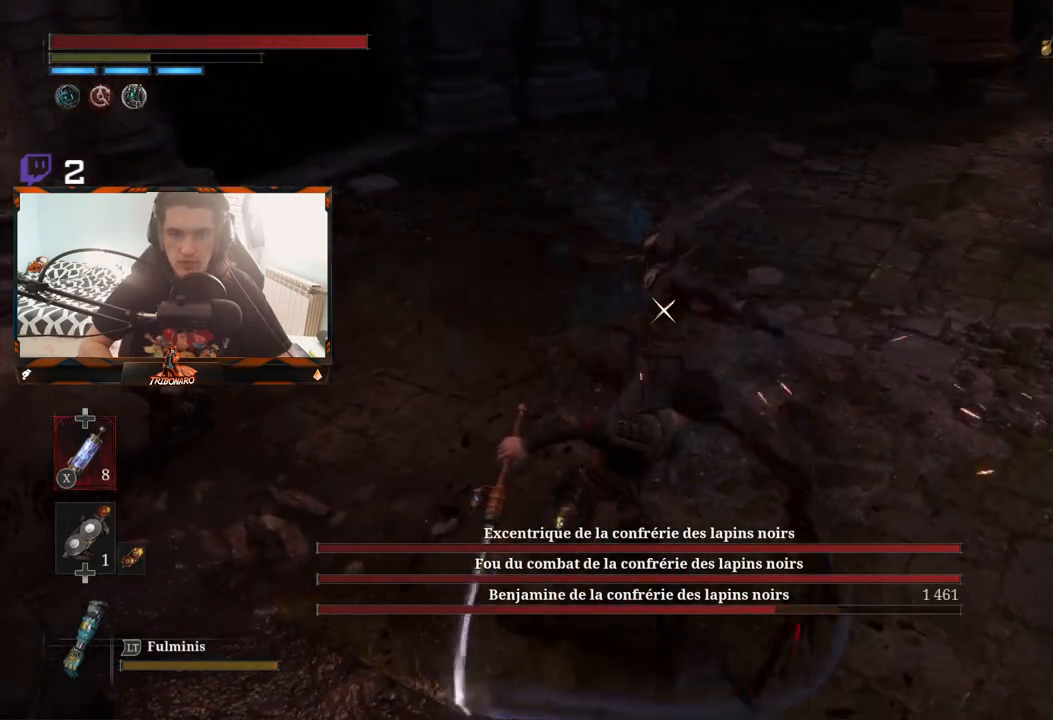
{"buttons": [], "left_stick": "up-left", "right_stick": "center", "events": [[33, "R1", "down"], [100, "R1", "up"], [167, "R1", "down"], [267, "R1", "up"], [350, "R1", "down"], [400, "R1", "up"]]}
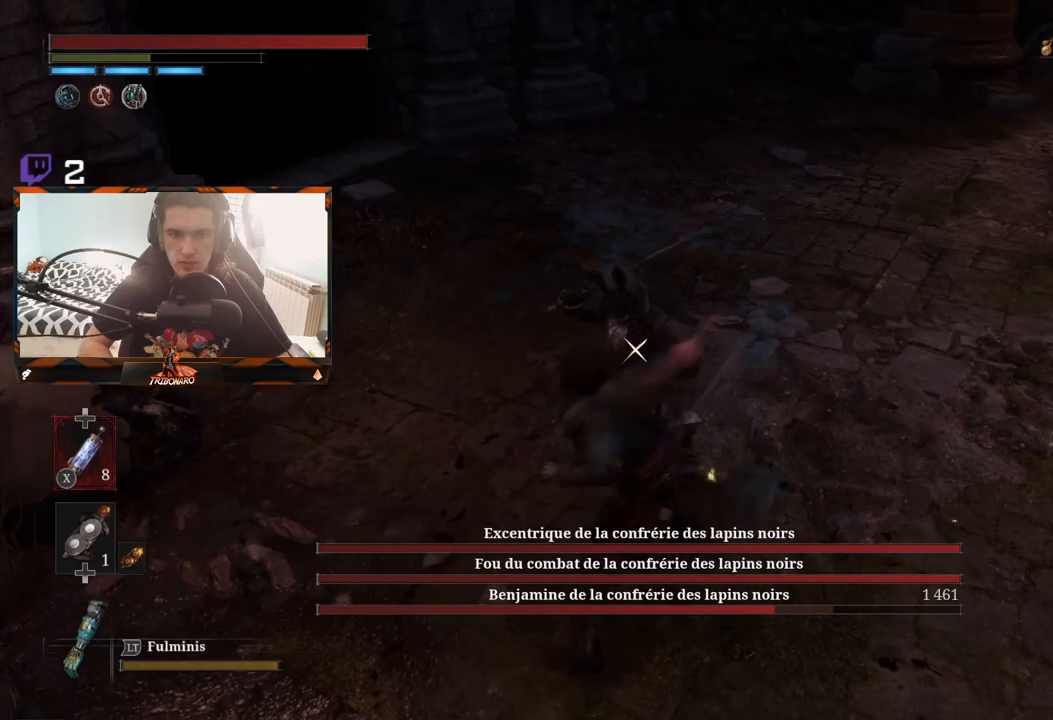
{"buttons": [], "left_stick": "up-left", "right_stick": "center", "events": [[417, "R1", "down"], [450, "R2", "down"], [500, "R1", "up"], [500, "R2", "up"]]}
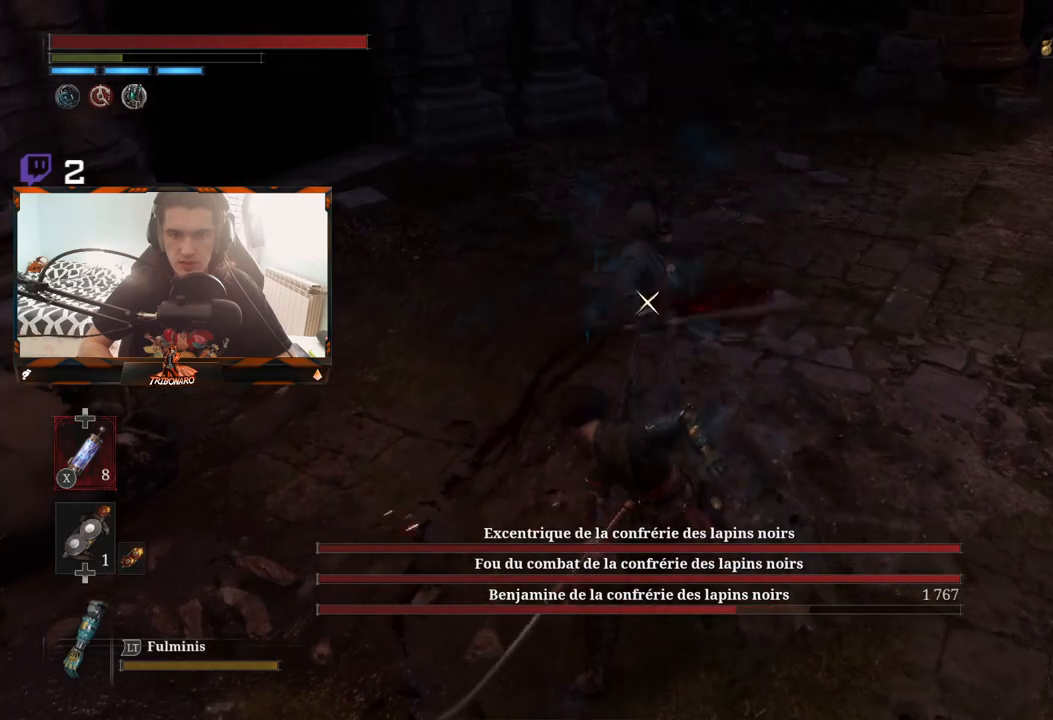
{"buttons": [], "left_stick": "up-left", "right_stick": "center", "events": [[50, "R1", "down"], [167, "R1", "up"]]}
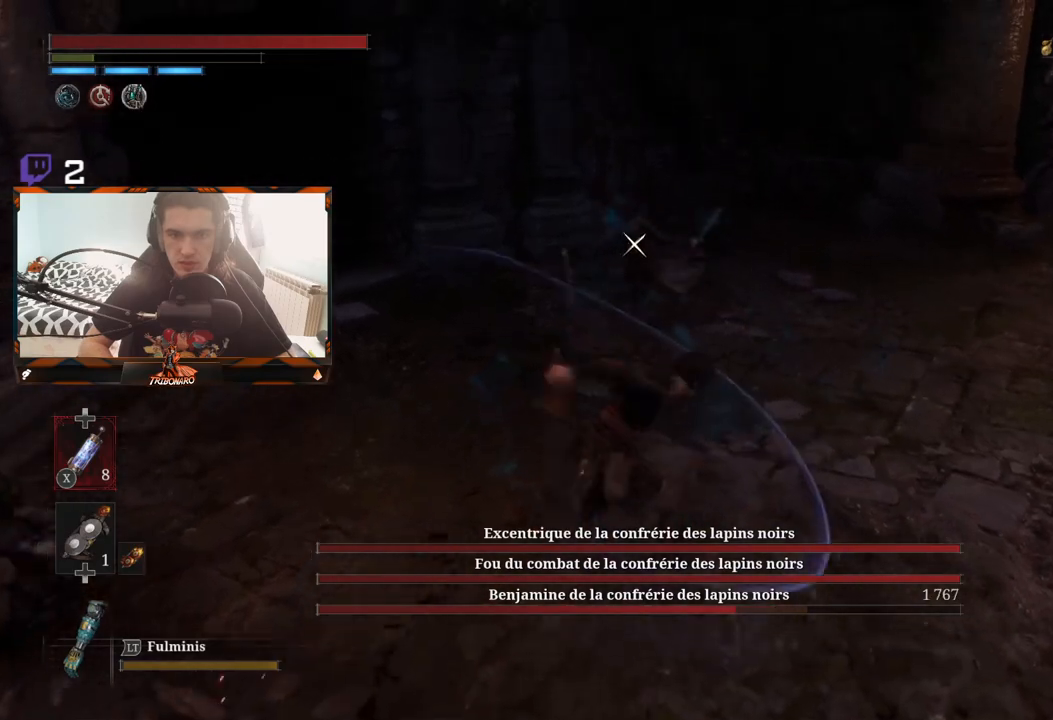
{"buttons": [], "left_stick": "left", "right_stick": "center", "events": [[117, "left_stick", "center"], [267, "left_stick", "down-left"], [383, "left_stick", "left"]]}
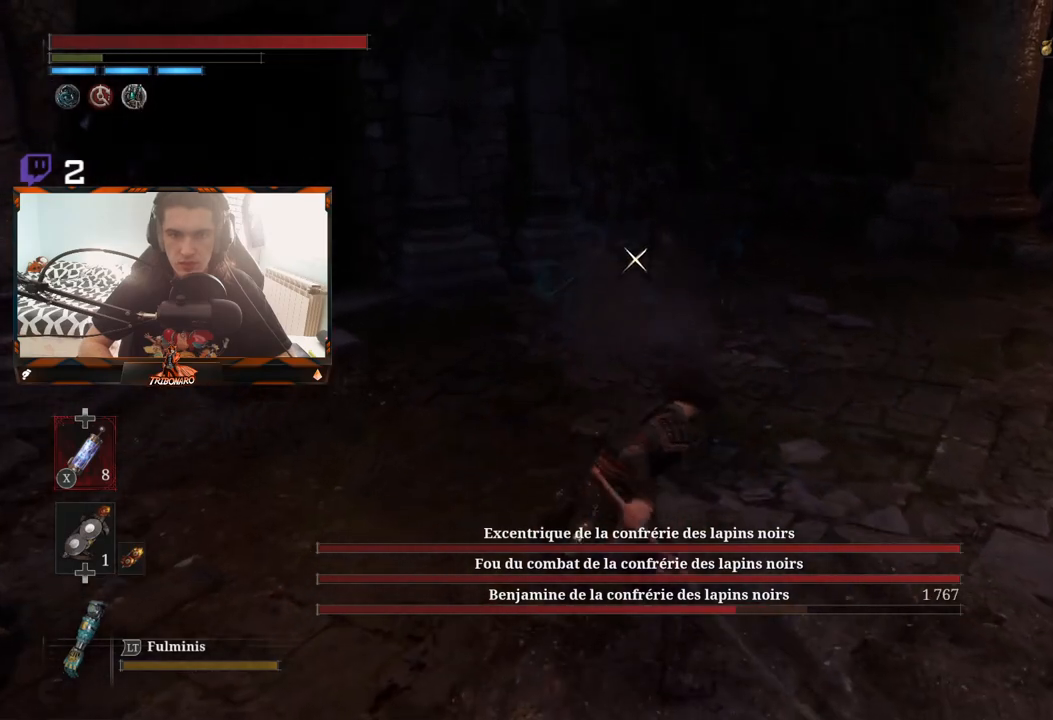
{"buttons": [], "left_stick": "left", "right_stick": "center", "events": []}
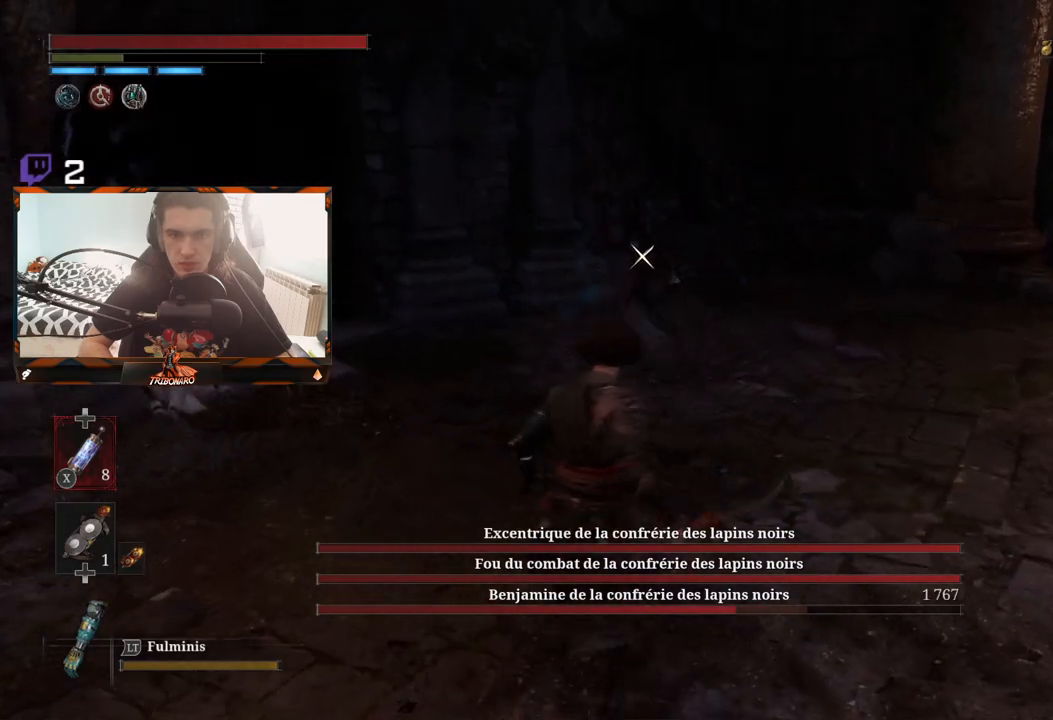
{"buttons": [], "left_stick": "down-left", "right_stick": "center", "events": [[233, "left_stick", "down-left"]]}
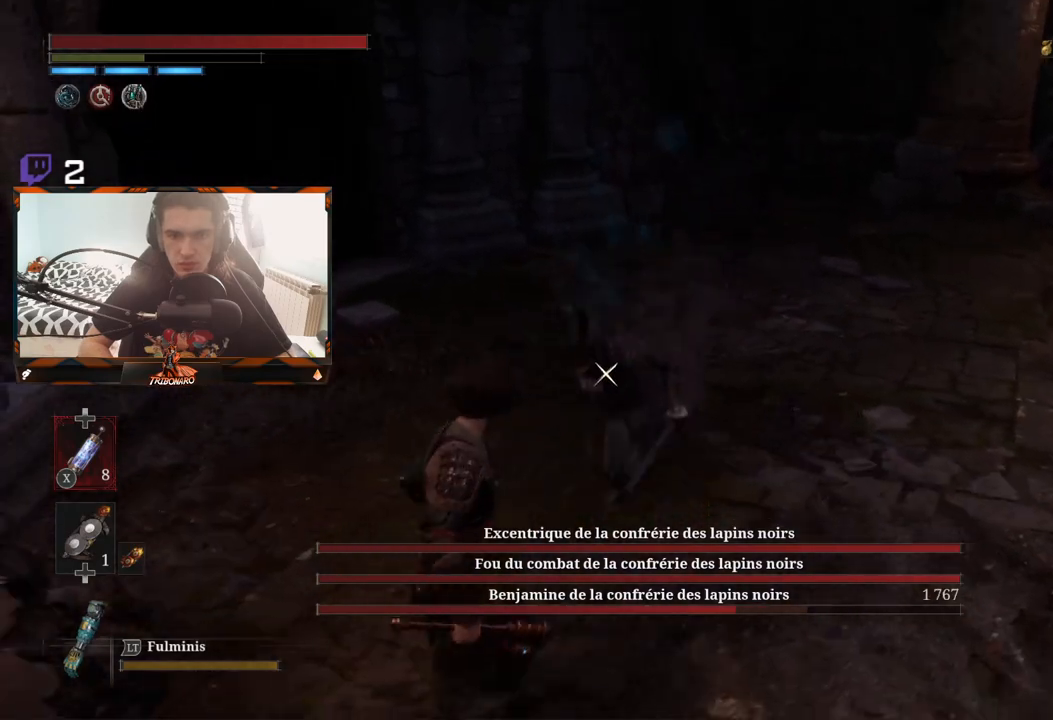
{"buttons": [], "left_stick": "right", "right_stick": "center", "events": [[117, "R1", "down"], [117, "left_stick", "down-right"], [200, "R1", "up"], [350, "left_stick", "right"]]}
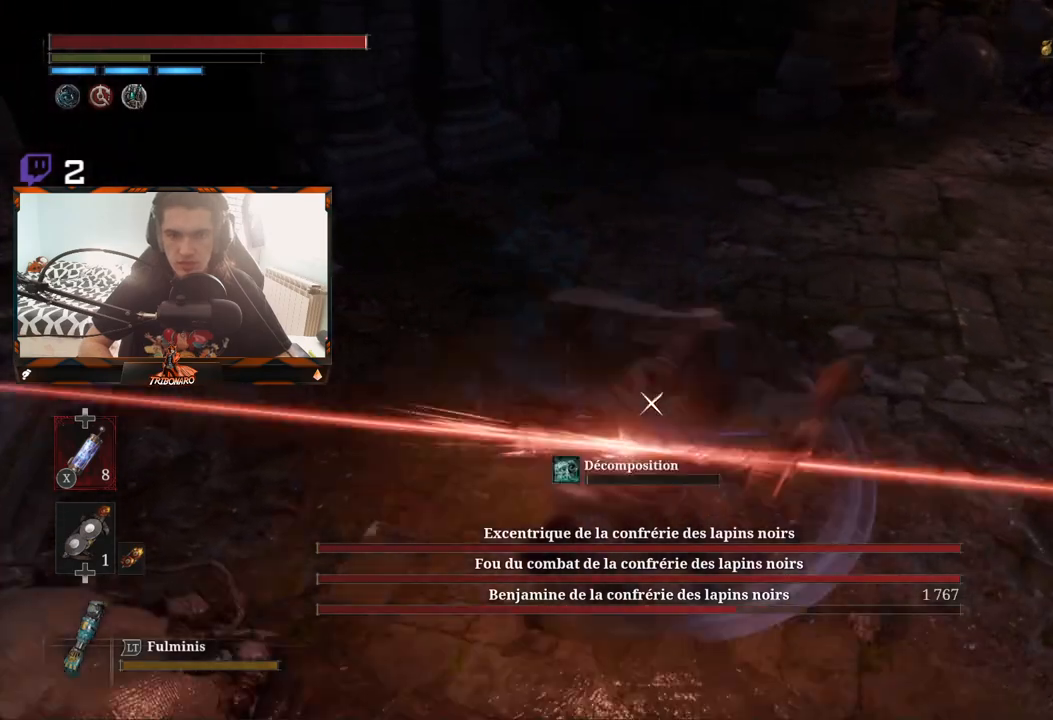
{"buttons": ["L1"], "left_stick": "down-right", "right_stick": "center", "events": [[283, "left_stick", "down-right"], [383, "L1", "down"]]}
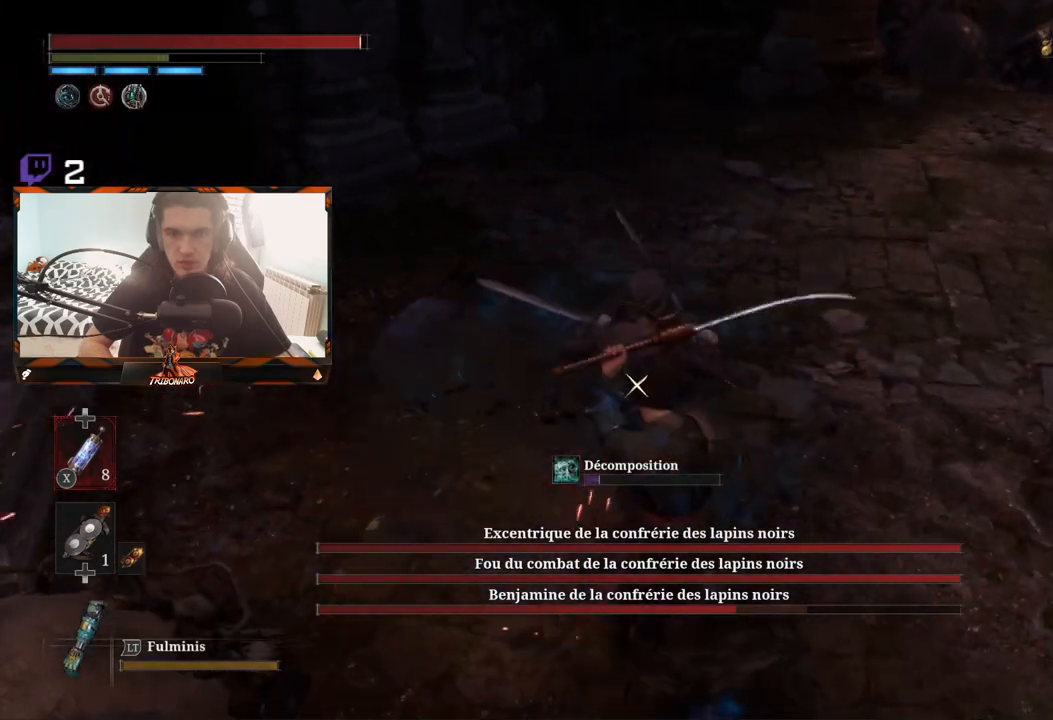
{"buttons": [], "left_stick": "down-right", "right_stick": "center", "events": [[17, "L1", "up"], [100, "L1", "down"], [150, "L1", "up"], [217, "L1", "down"], [350, "L1", "up"], [383, "L1", "down"], [500, "L1", "up"]]}
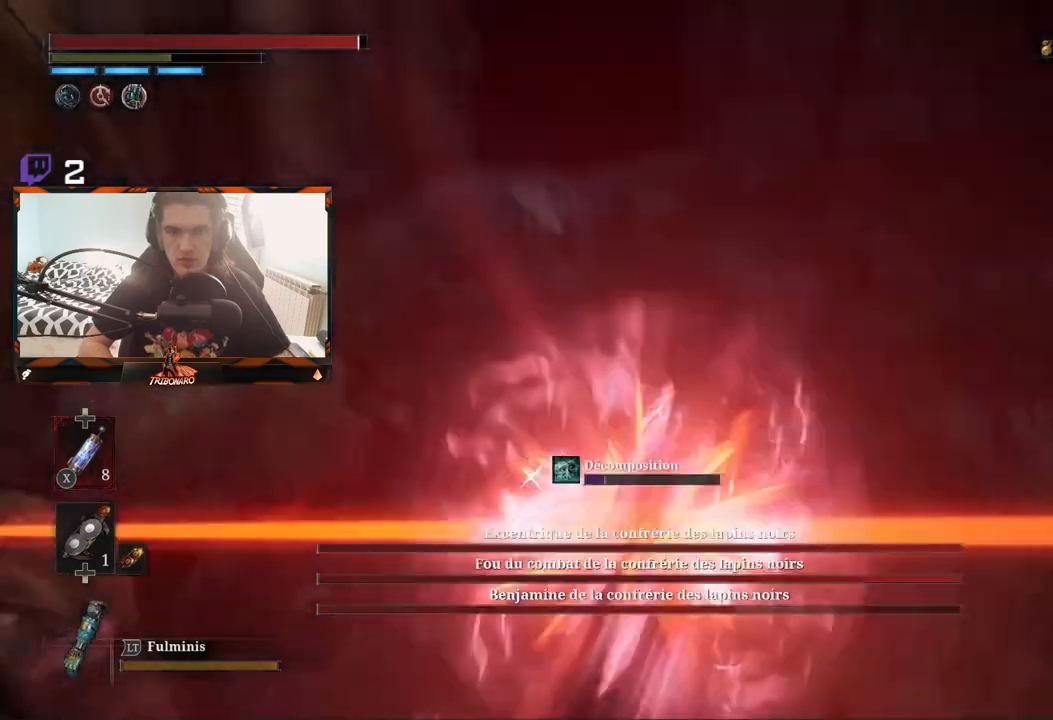
{"buttons": ["L1"], "left_stick": "down", "right_stick": "center", "events": [[100, "left_stick", "down"], [217, "L1", "down"], [317, "L1", "up"], [483, "L1", "down"]]}
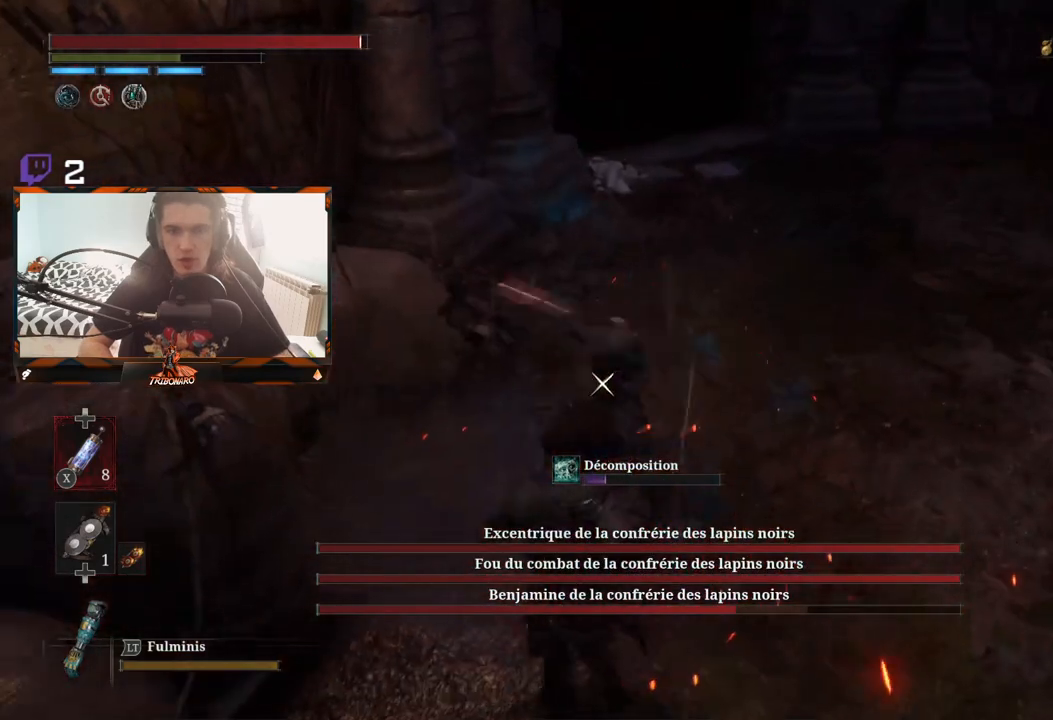
{"buttons": [], "left_stick": "down", "right_stick": "center", "events": [[183, "L1", "up"], [300, "L1", "down"], [417, "L1", "up"]]}
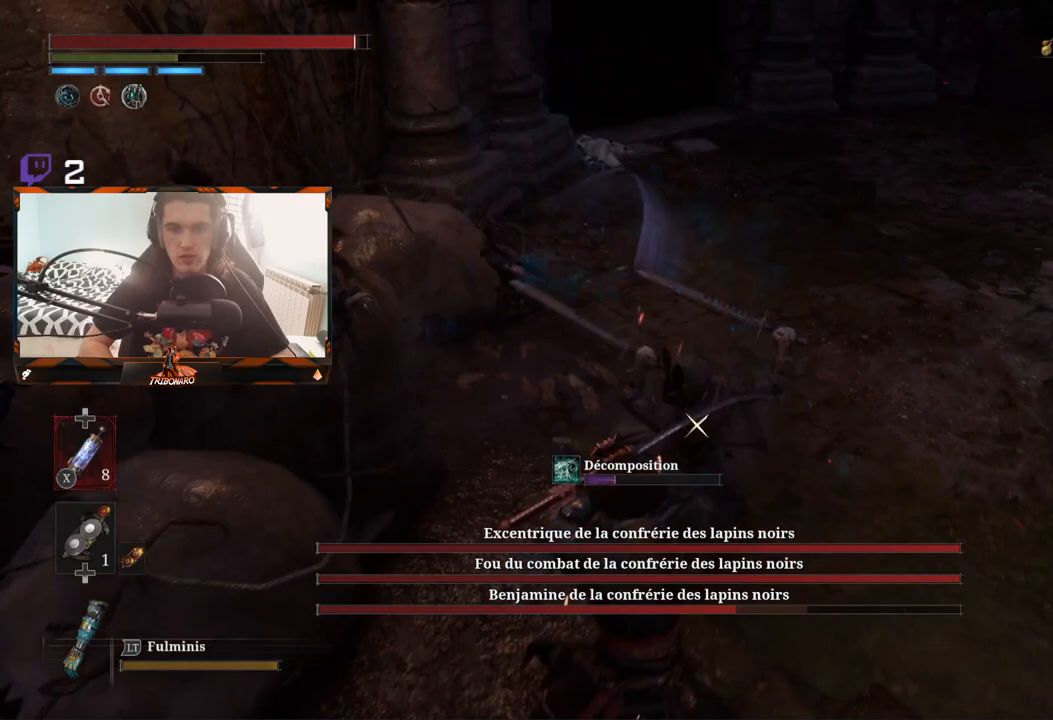
{"buttons": [], "left_stick": "down", "right_stick": "center", "events": [[150, "L1", "down"], [233, "L1", "up"], [333, "L1", "down"], [450, "L1", "up"]]}
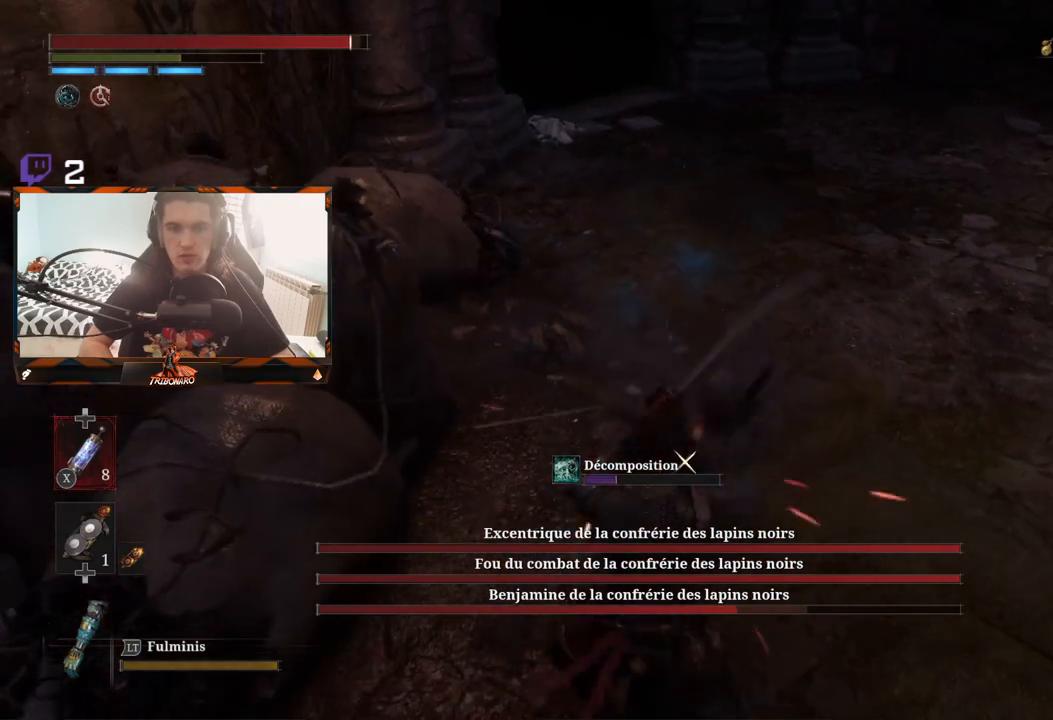
{"buttons": [], "left_stick": "down", "right_stick": "center", "events": [[83, "L1", "down"], [200, "L1", "up"], [283, "L1", "down"], [383, "L1", "up"]]}
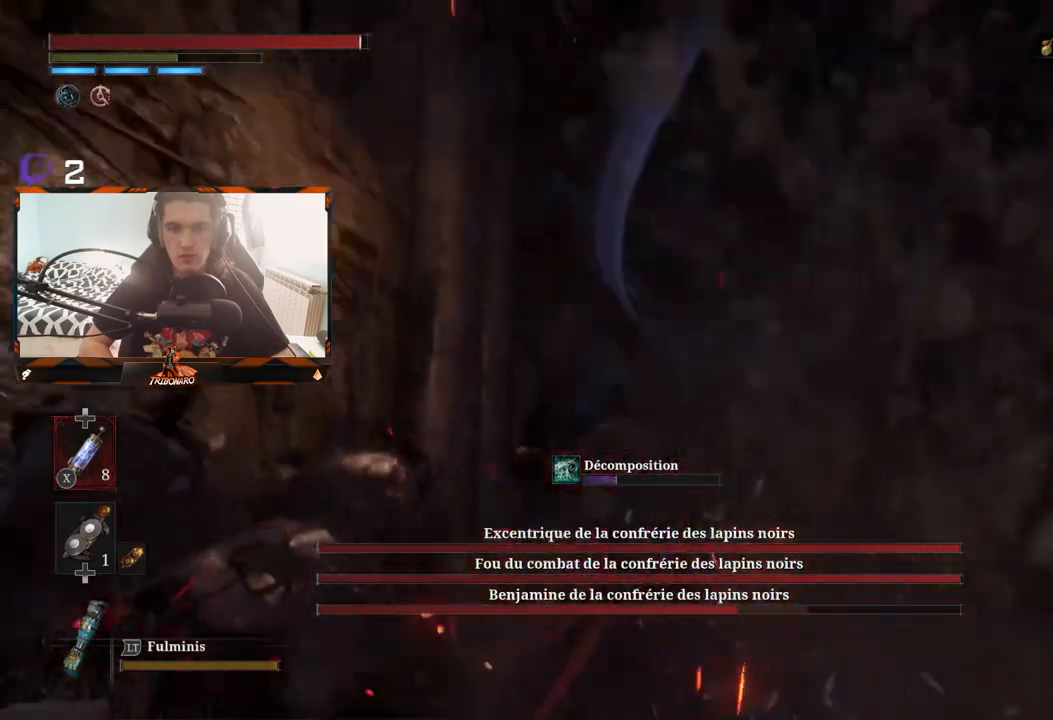
{"buttons": [], "left_stick": "center", "right_stick": "center", "events": [[483, "left_stick", "center"]]}
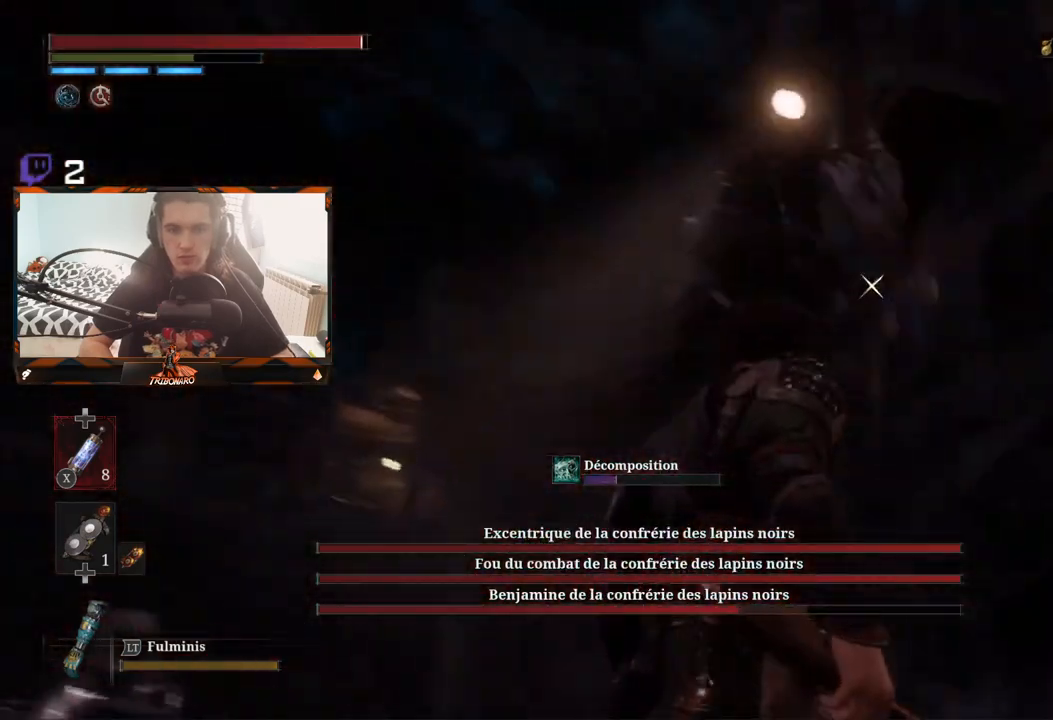
{"buttons": ["R1"], "left_stick": "up", "right_stick": "center", "events": [[17, "left_stick", "up-right"], [33, "L1", "down"], [33, "L2", "down"], [133, "L2", "up"], [200, "L1", "up"], [450, "R1", "down"], [467, "left_stick", "up"]]}
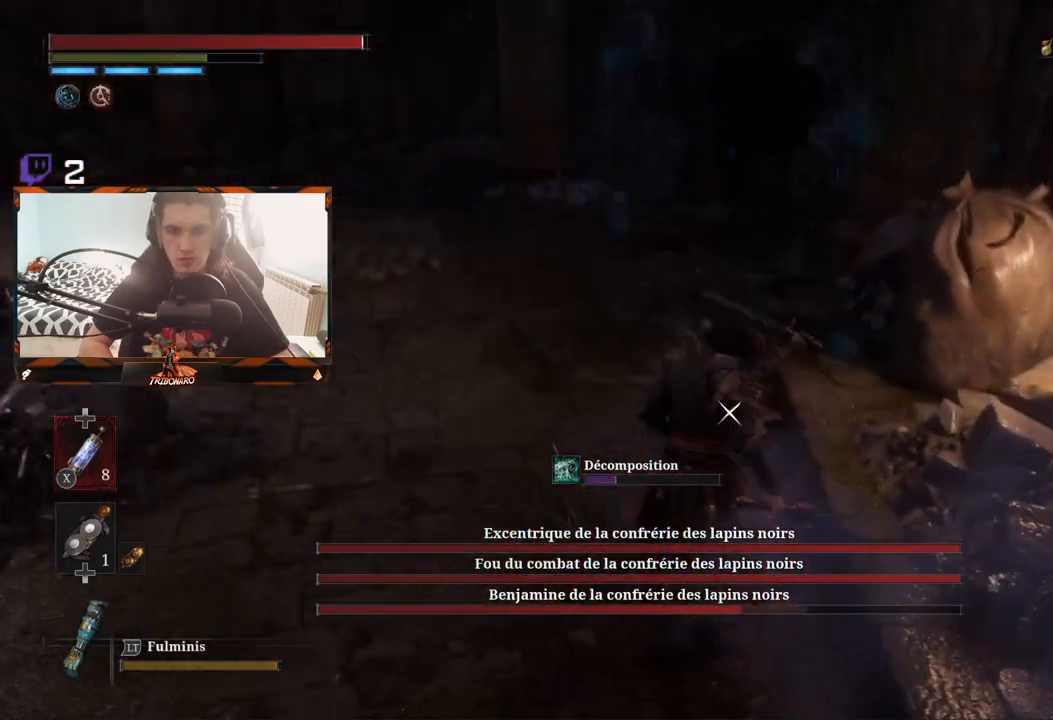
{"buttons": [], "left_stick": "up", "right_stick": "center", "events": [[33, "R1", "up"]]}
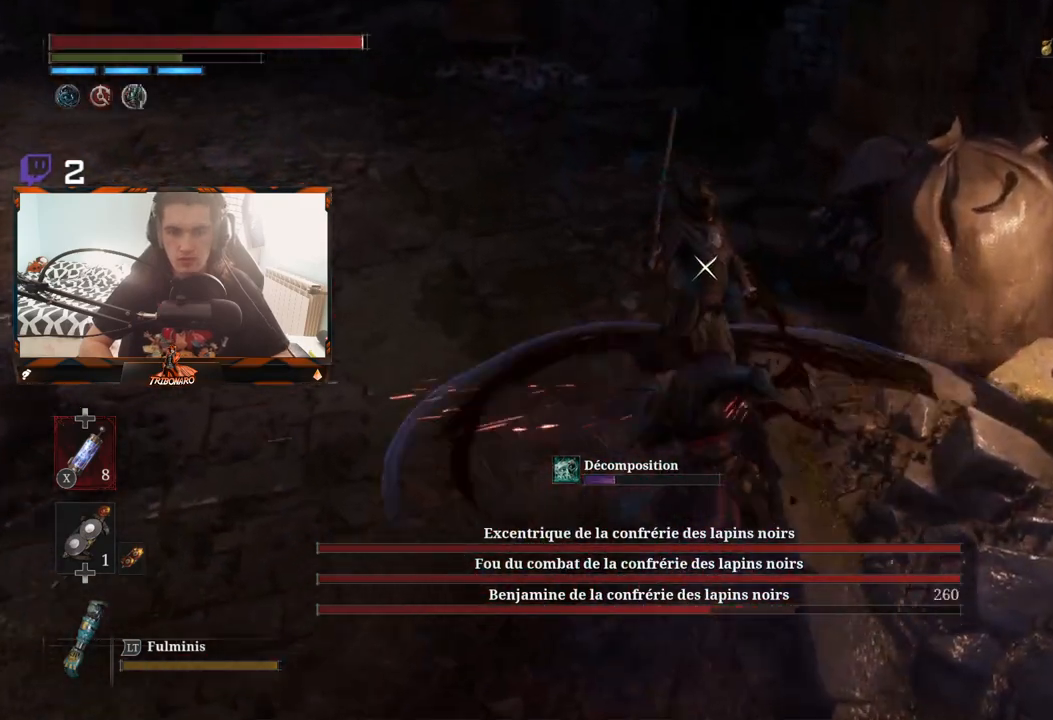
{"buttons": [], "left_stick": "up", "right_stick": "center", "events": [[183, "R1", "down"], [283, "R1", "up"], [333, "R1", "down"], [450, "R1", "up"]]}
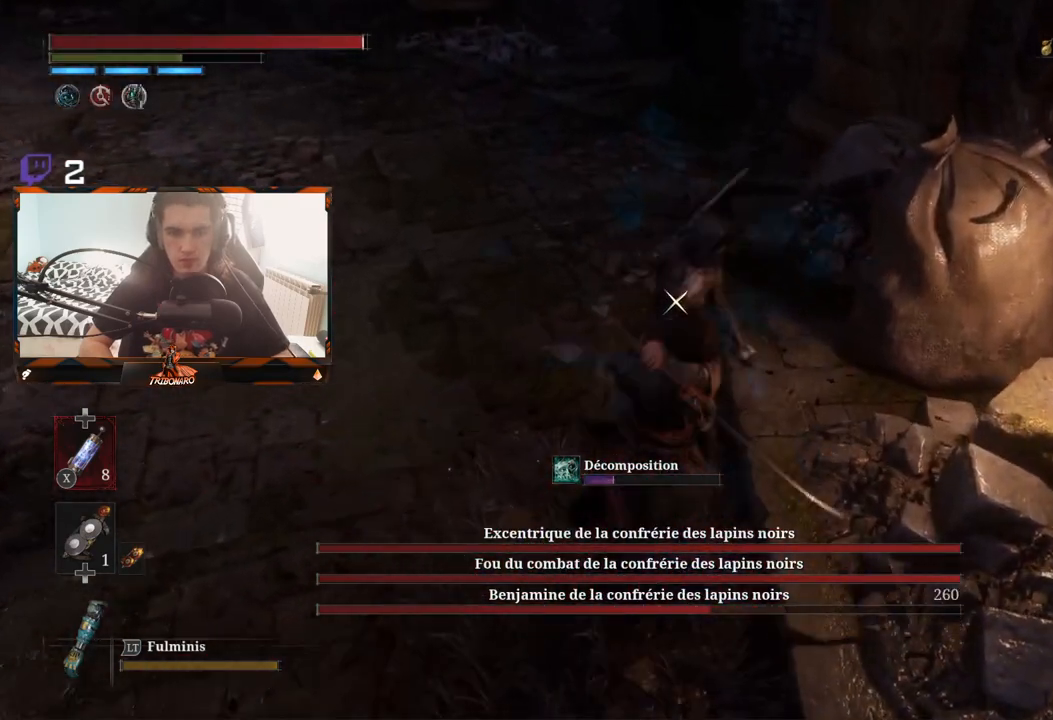
{"buttons": ["R1"], "left_stick": "up", "right_stick": "center", "events": [[500, "R1", "down"]]}
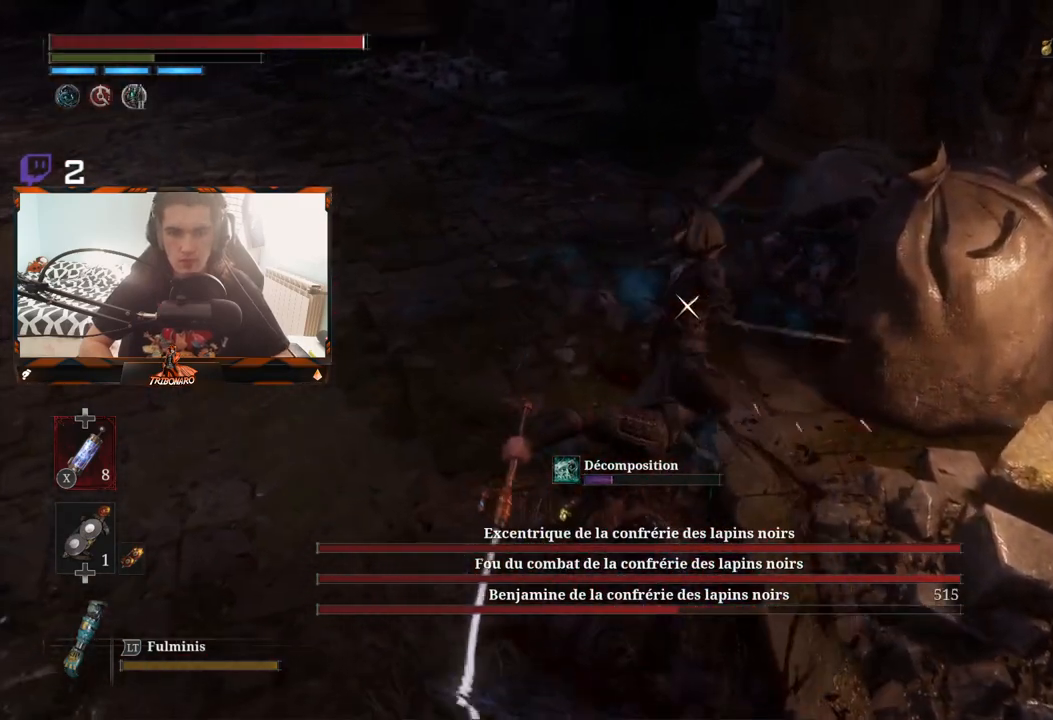
{"buttons": [], "left_stick": "up", "right_stick": "center", "events": [[83, "R1", "up"], [133, "R1", "down"], [250, "R1", "up"]]}
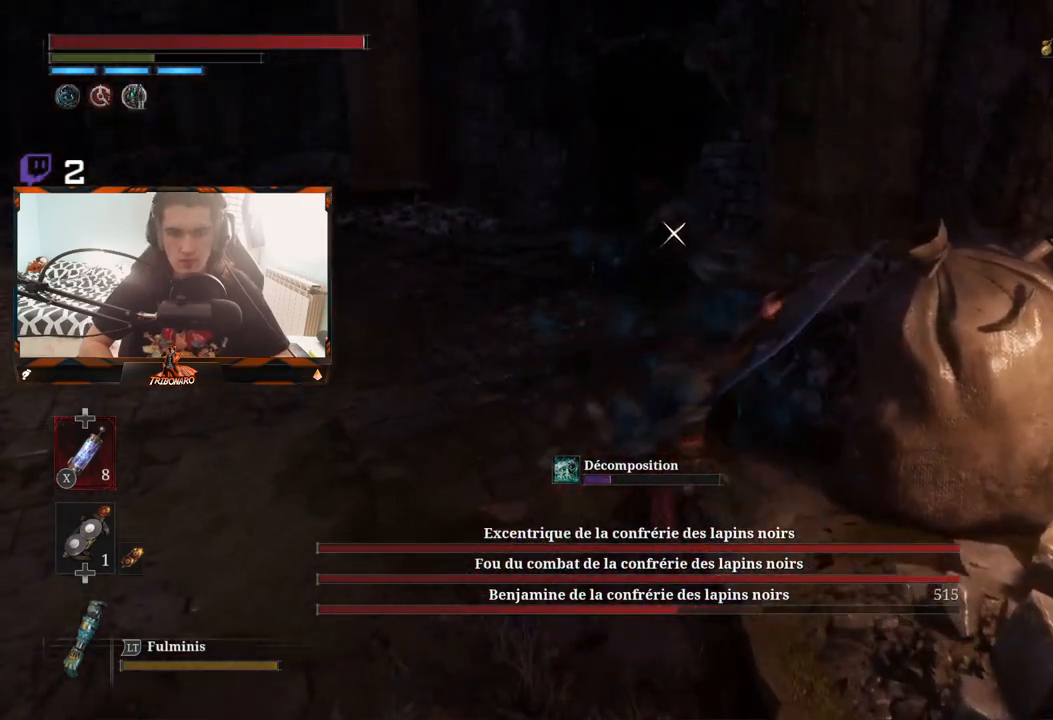
{"buttons": [], "left_stick": "center", "right_stick": "center", "events": [[383, "left_stick", "center"]]}
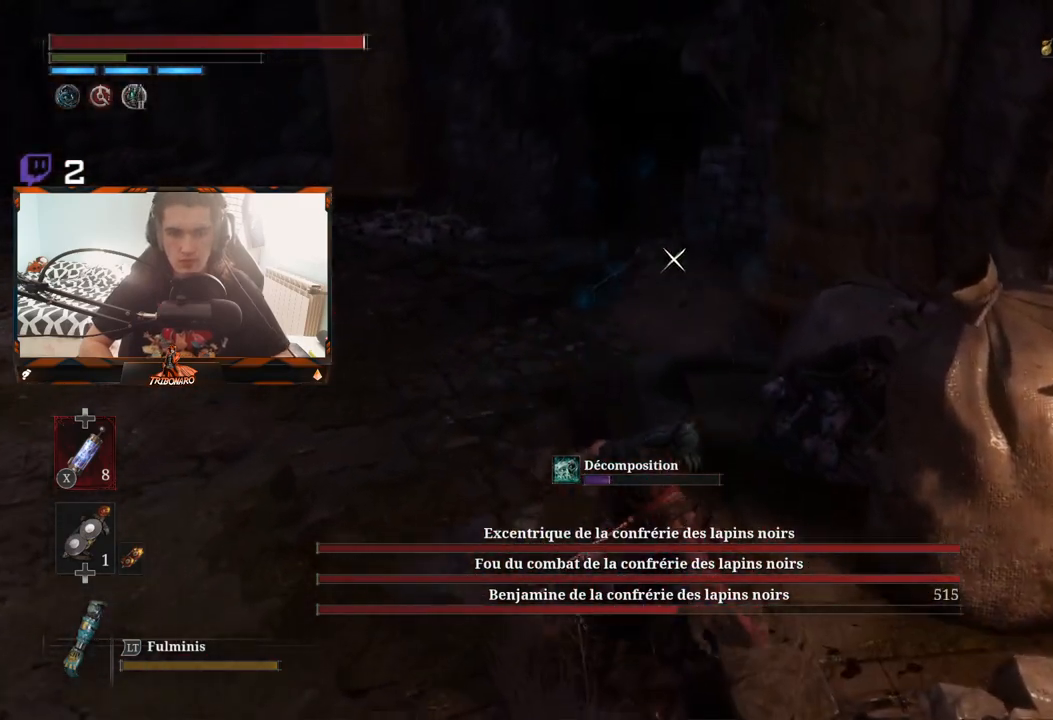
{"buttons": [], "left_stick": "up", "right_stick": "center", "events": [[17, "left_stick", "up"]]}
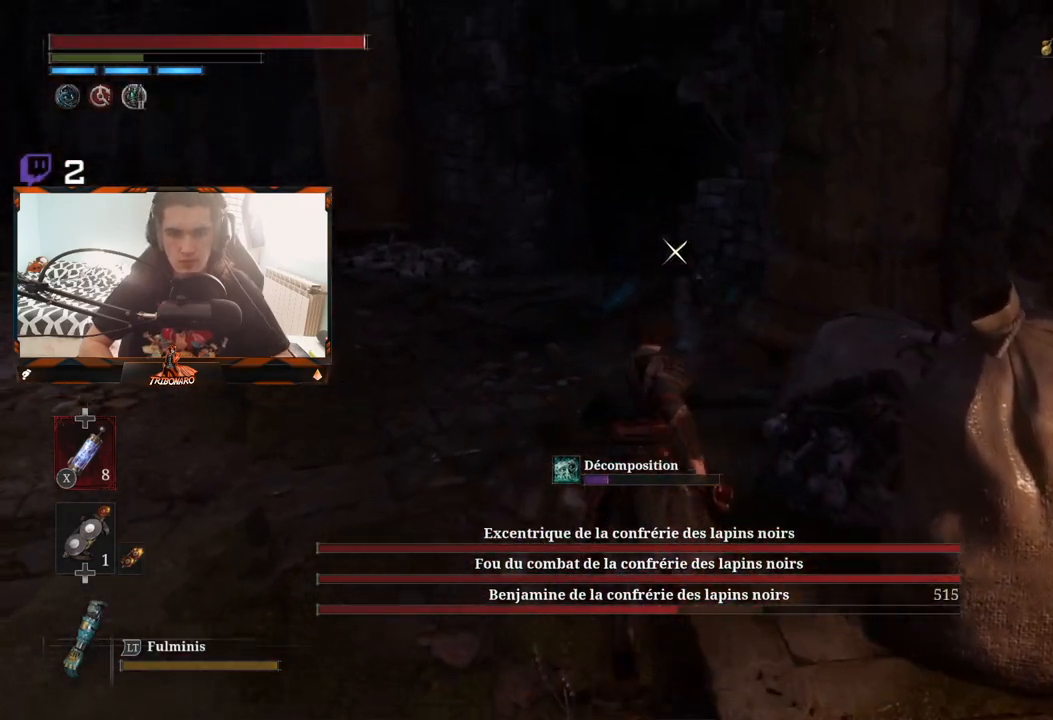
{"buttons": [], "left_stick": "up", "right_stick": "center", "events": [[267, "R1", "down"], [383, "R1", "up"]]}
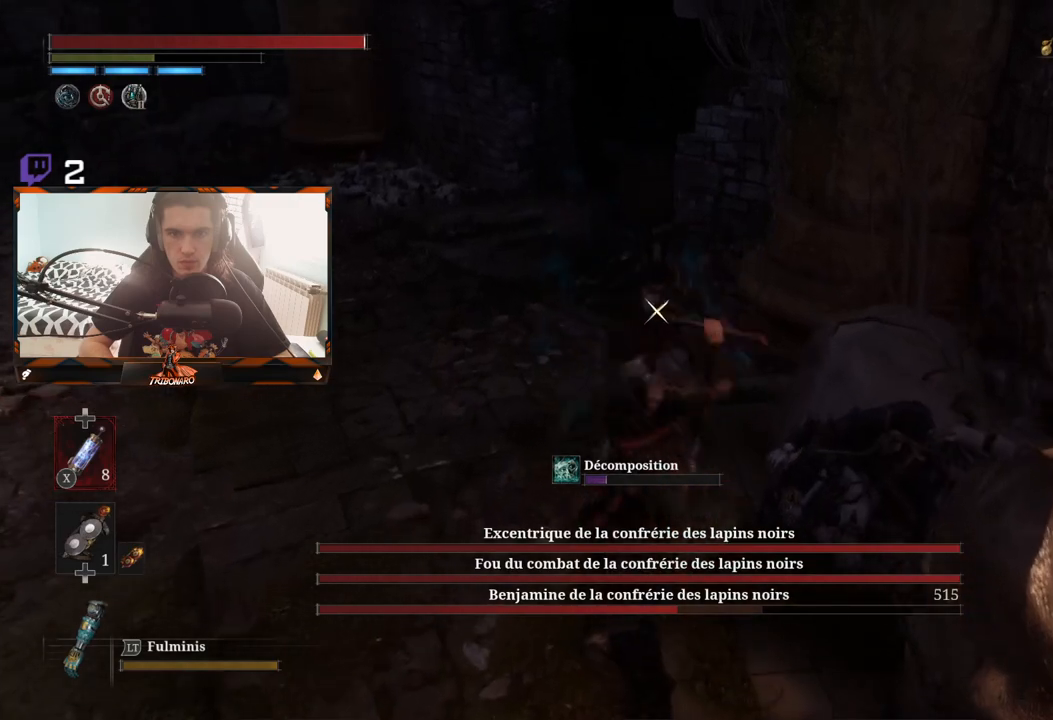
{"buttons": [], "left_stick": "up", "right_stick": "center", "events": []}
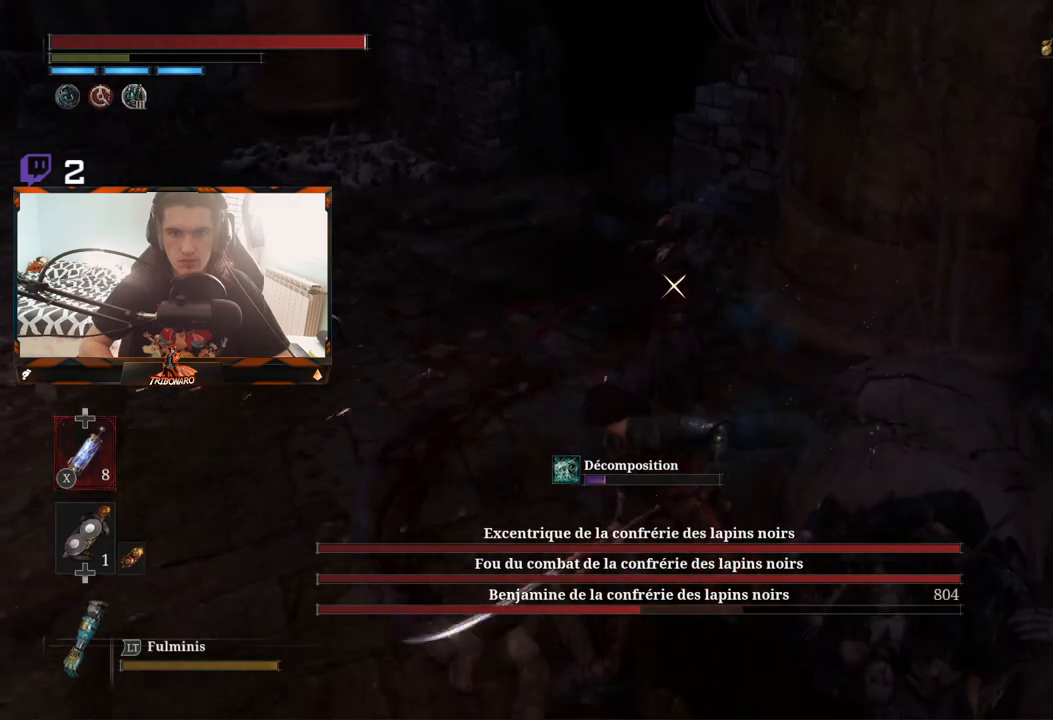
{"buttons": [], "left_stick": "up", "right_stick": "center", "events": [[50, "R1", "down"], [133, "R1", "up"]]}
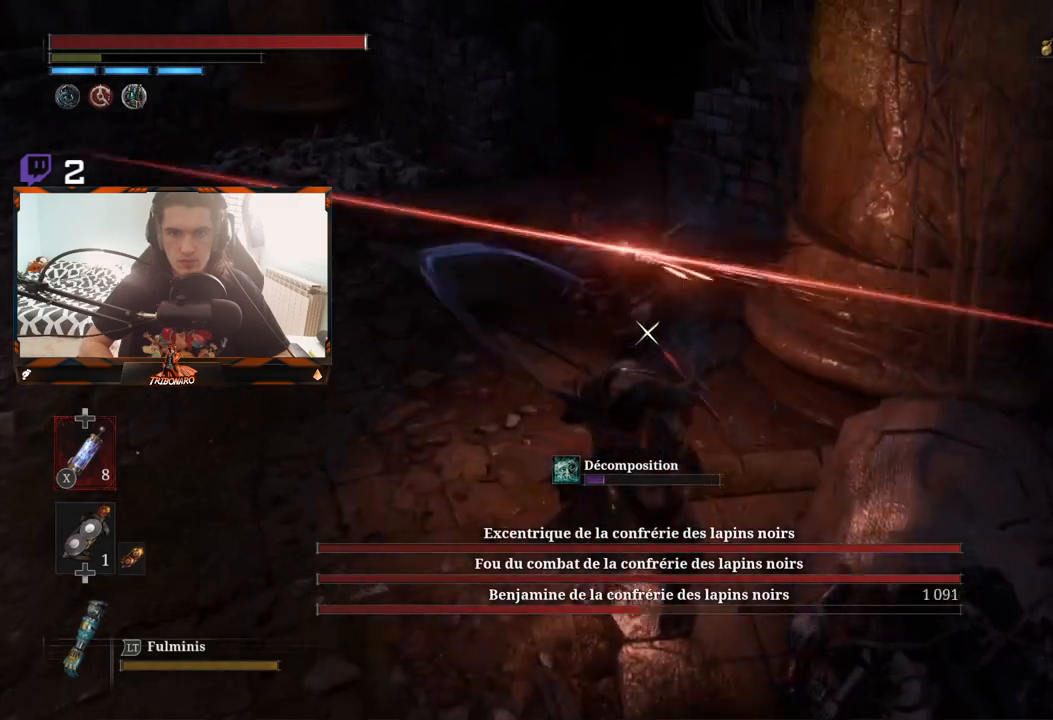
{"buttons": ["R1"], "left_stick": "up", "right_stick": "center", "events": [[483, "R1", "down"]]}
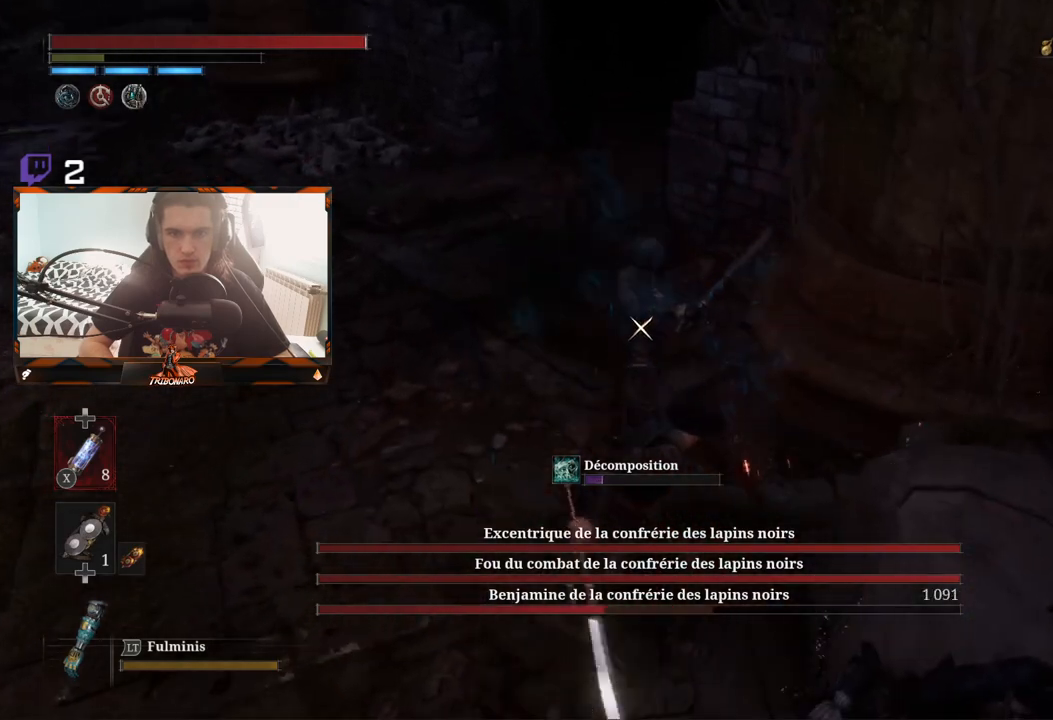
{"buttons": [], "left_stick": "up", "right_stick": "center", "events": [[83, "R1", "up"]]}